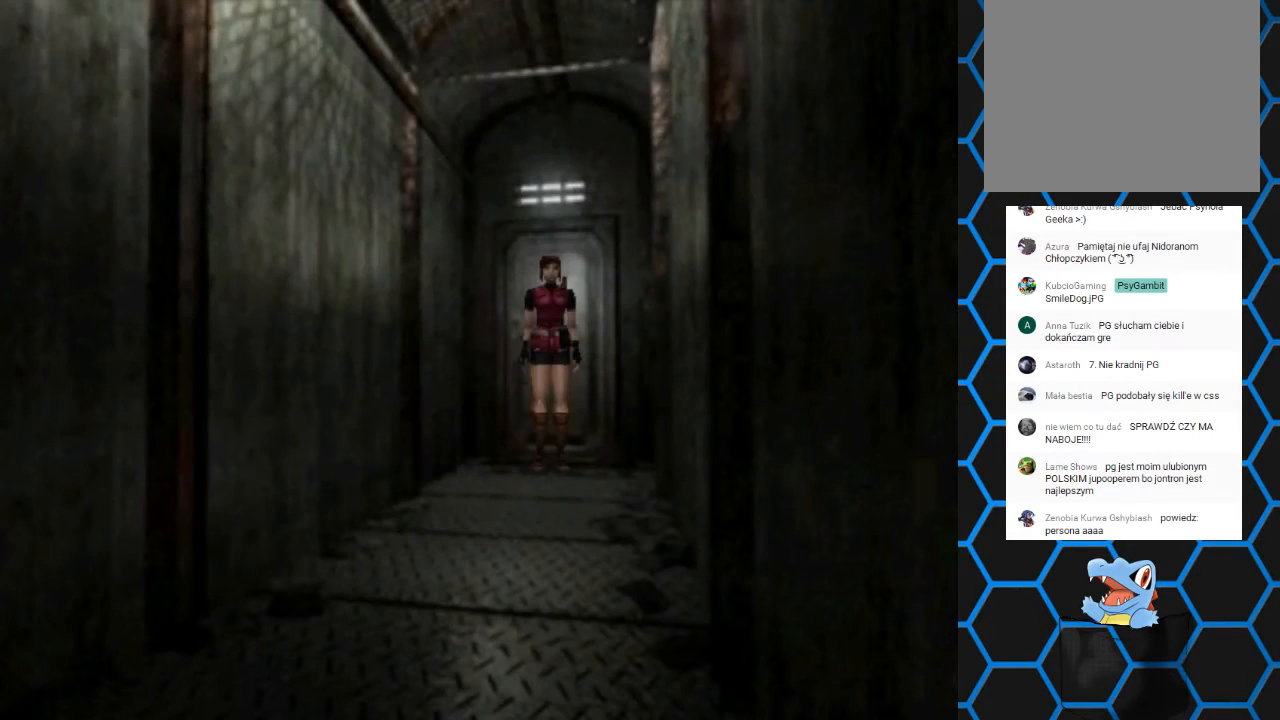
Gameplay with a controller (PlayStation layout); each line is a JSON object with the inputs held at the frame after it. "events" lists button and stick changes between this image and that frame as [ms after this image, input, new state], when the widget could be followed in between. Not read: L3 R3 left_stick right_stick.
{"buttons": ["SQUARE", "DPAD_UP"], "events": [[267, "DPAD_UP", "down"], [300, "SQUARE", "down"]]}
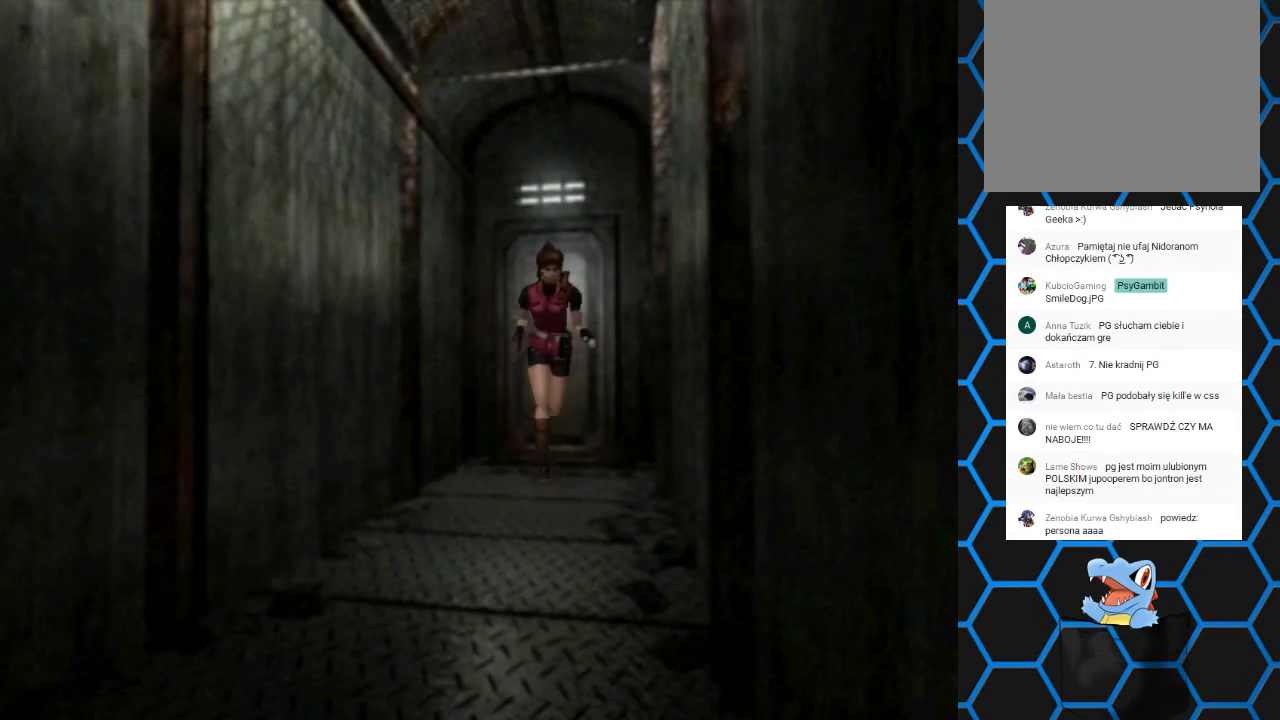
{"buttons": ["SQUARE", "DPAD_UP"], "events": []}
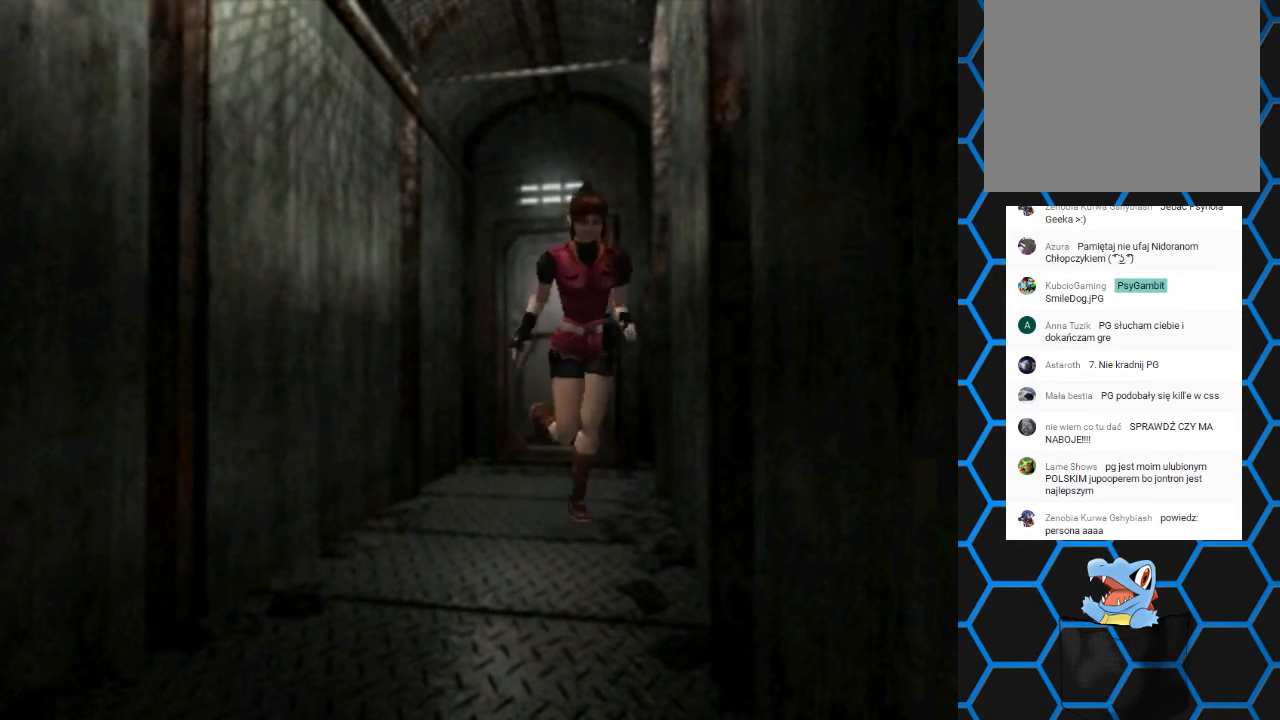
{"buttons": ["SQUARE", "DPAD_UP", "DPAD_RIGHT"], "events": [[500, "DPAD_RIGHT", "down"]]}
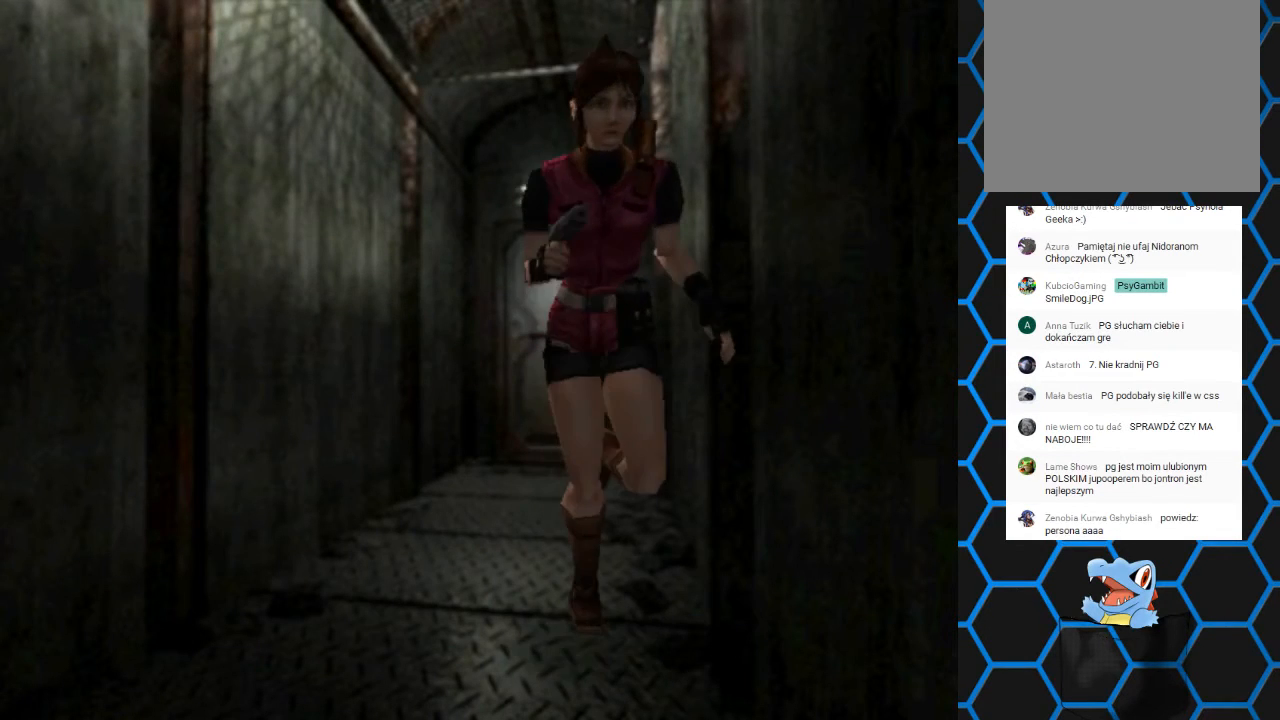
{"buttons": ["SQUARE", "DPAD_UP"], "events": [[133, "DPAD_RIGHT", "up"]]}
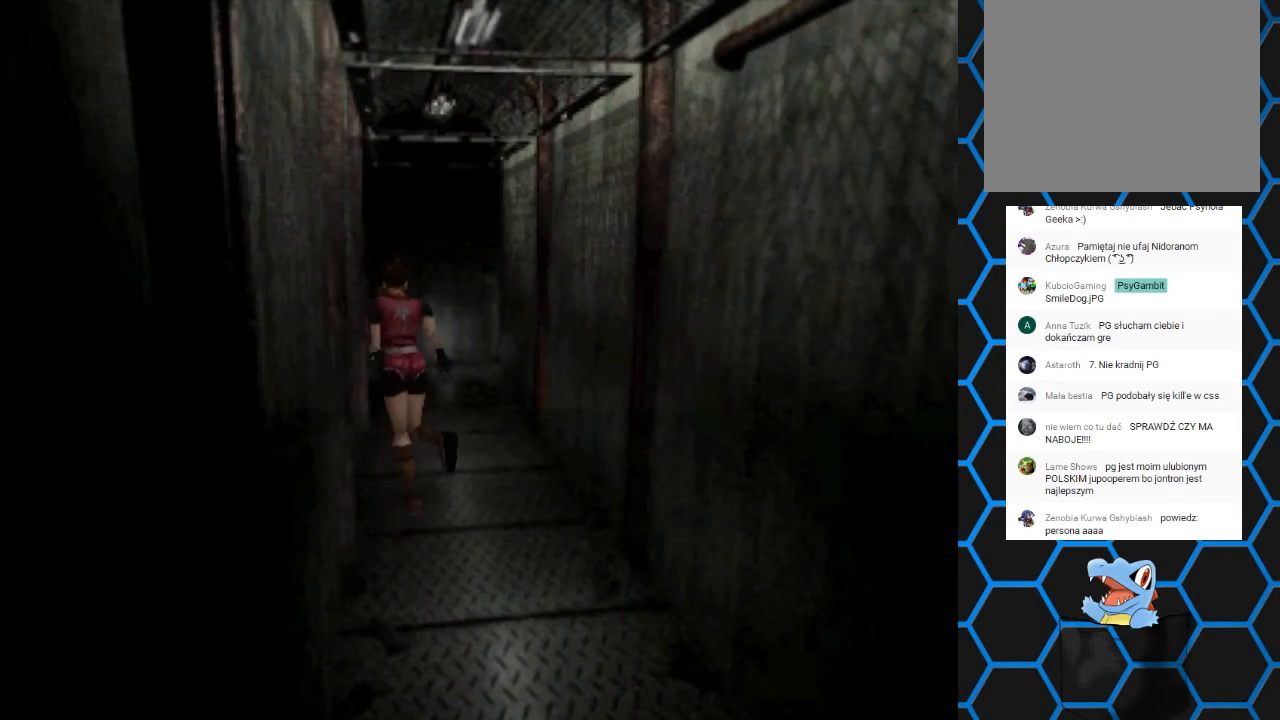
{"buttons": ["SQUARE", "DPAD_UP", "DPAD_RIGHT"], "events": [[300, "DPAD_RIGHT", "down"]]}
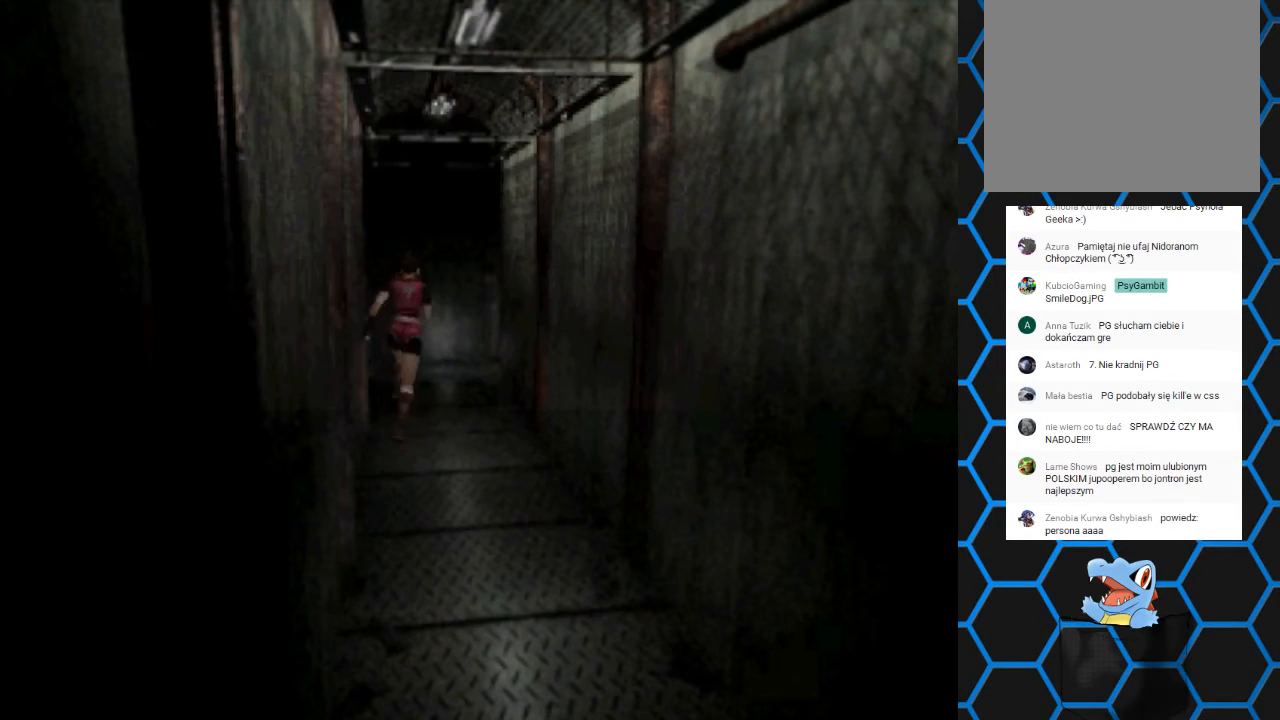
{"buttons": ["SQUARE", "DPAD_UP"], "events": [[33, "DPAD_RIGHT", "up"]]}
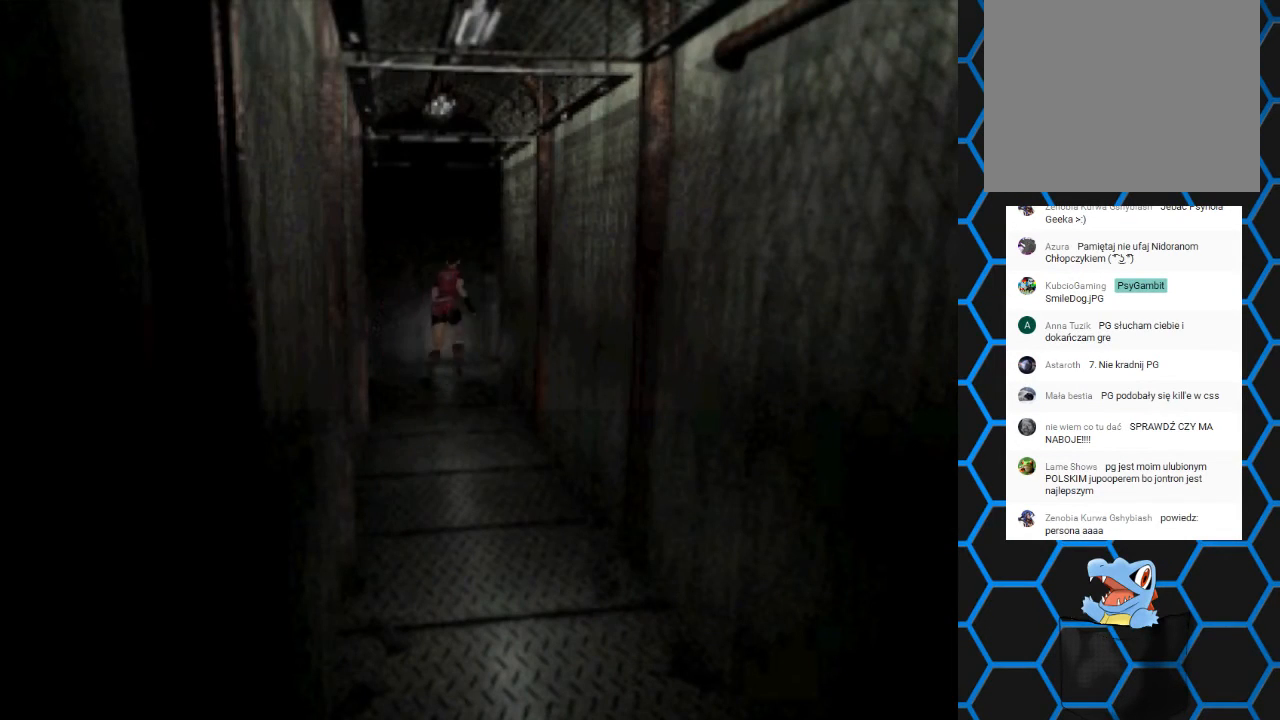
{"buttons": ["SQUARE", "DPAD_UP"], "events": []}
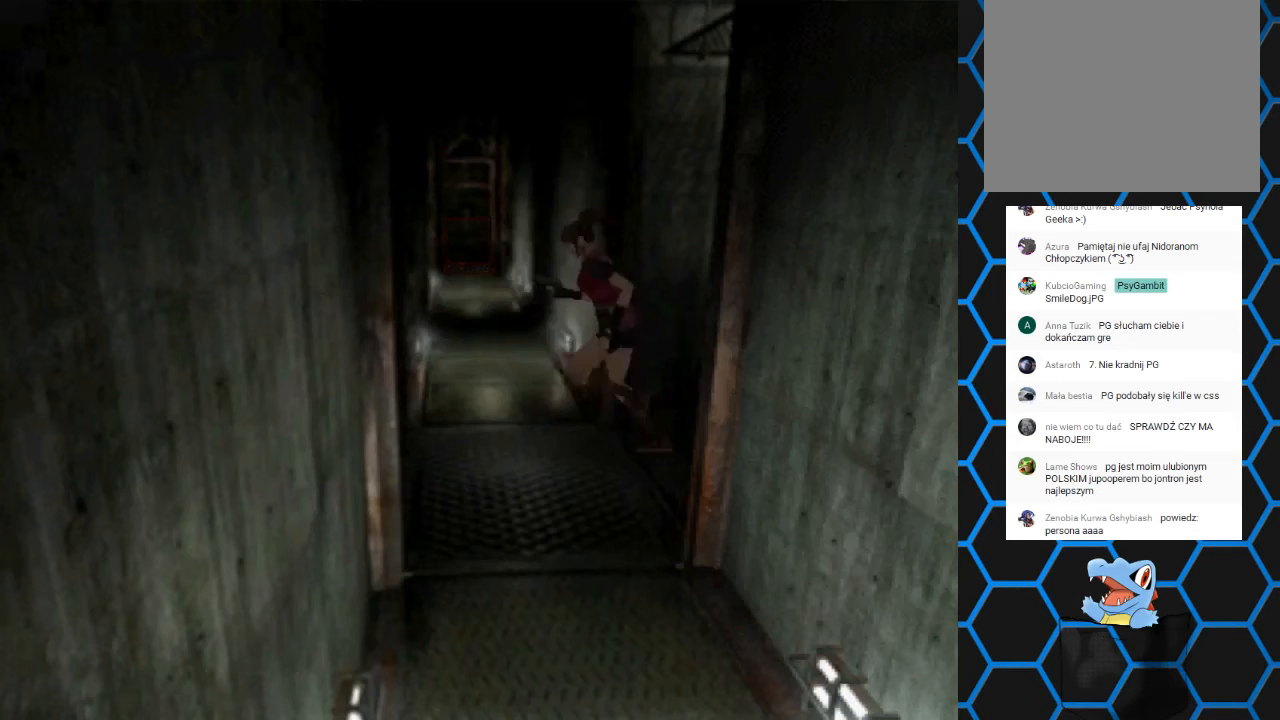
{"buttons": ["SQUARE", "DPAD_UP"], "events": []}
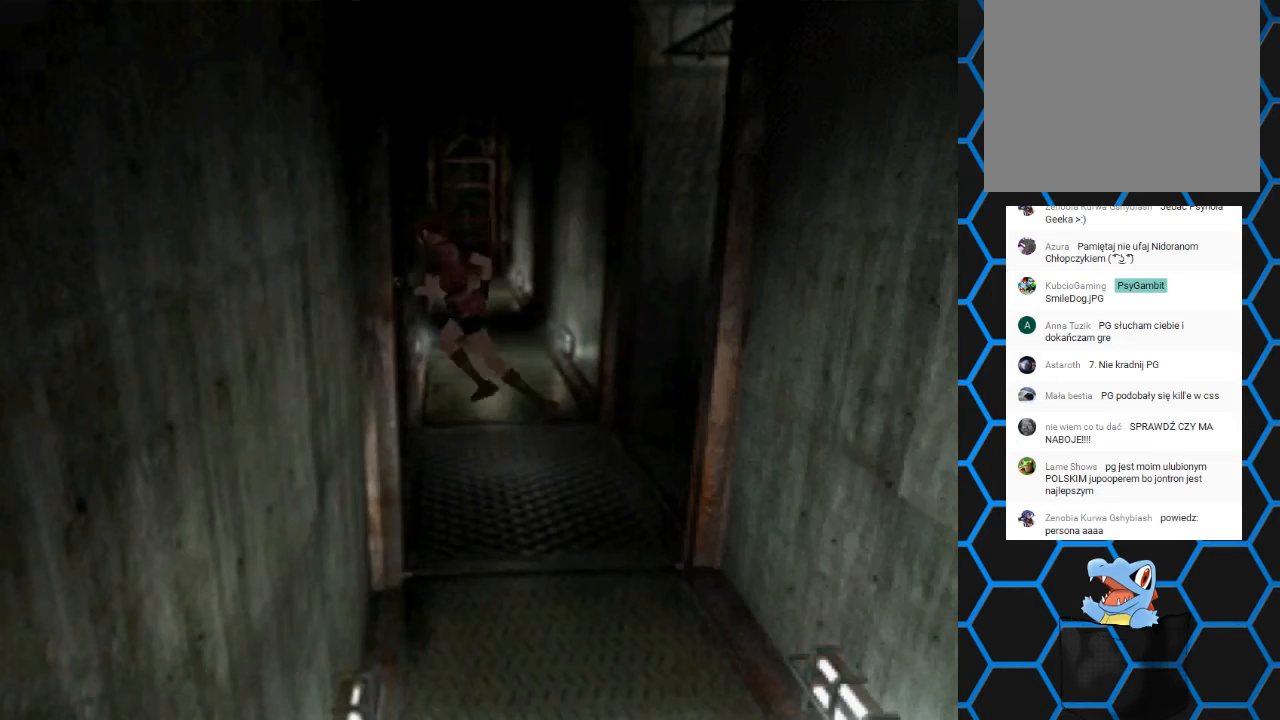
{"buttons": ["SQUARE", "DPAD_UP", "DPAD_RIGHT"], "events": [[67, "DPAD_RIGHT", "down"]]}
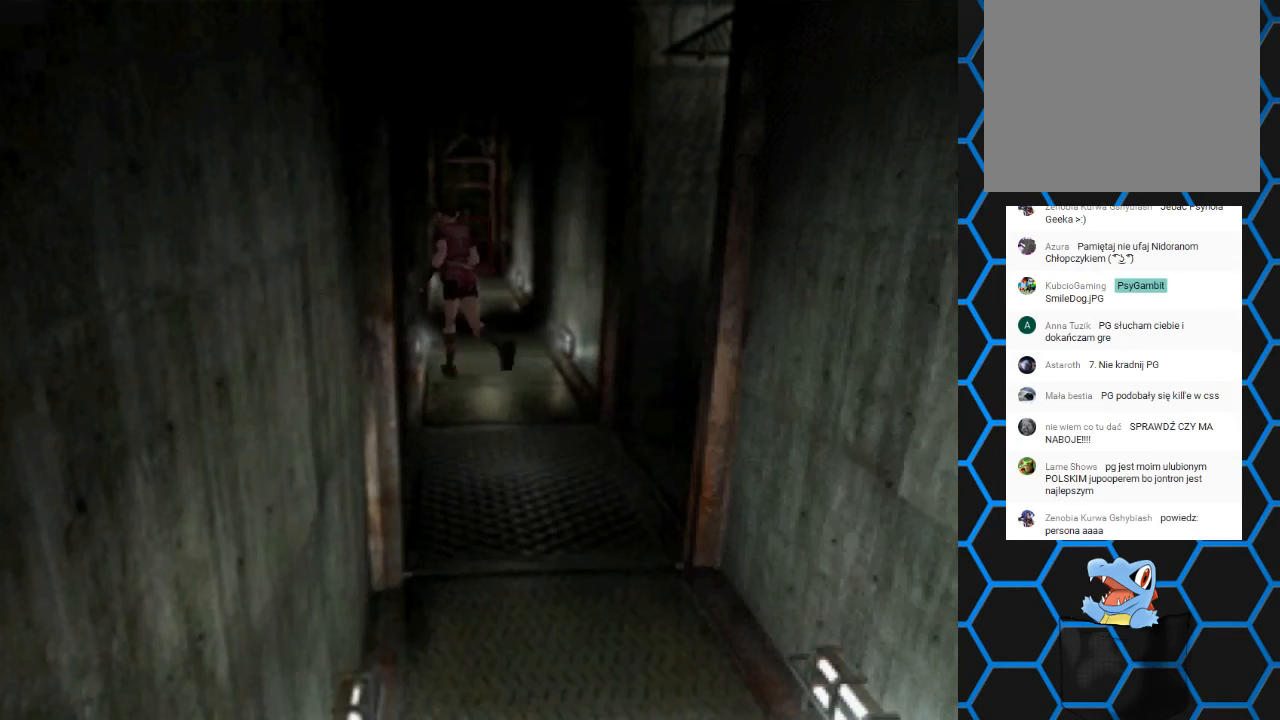
{"buttons": ["SQUARE", "DPAD_UP", "DPAD_LEFT"], "events": [[267, "DPAD_RIGHT", "up"], [433, "DPAD_LEFT", "down"]]}
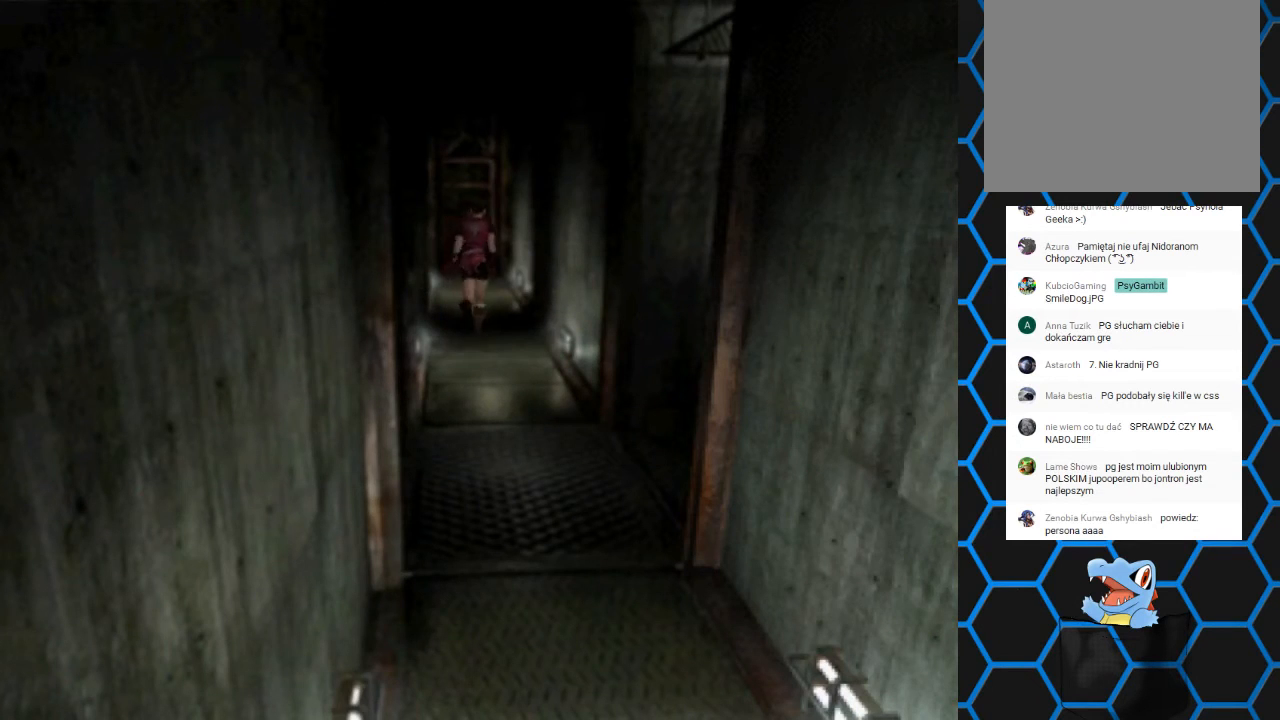
{"buttons": ["SQUARE", "DPAD_UP", "DPAD_RIGHT"], "events": [[200, "DPAD_LEFT", "up"], [467, "DPAD_RIGHT", "down"]]}
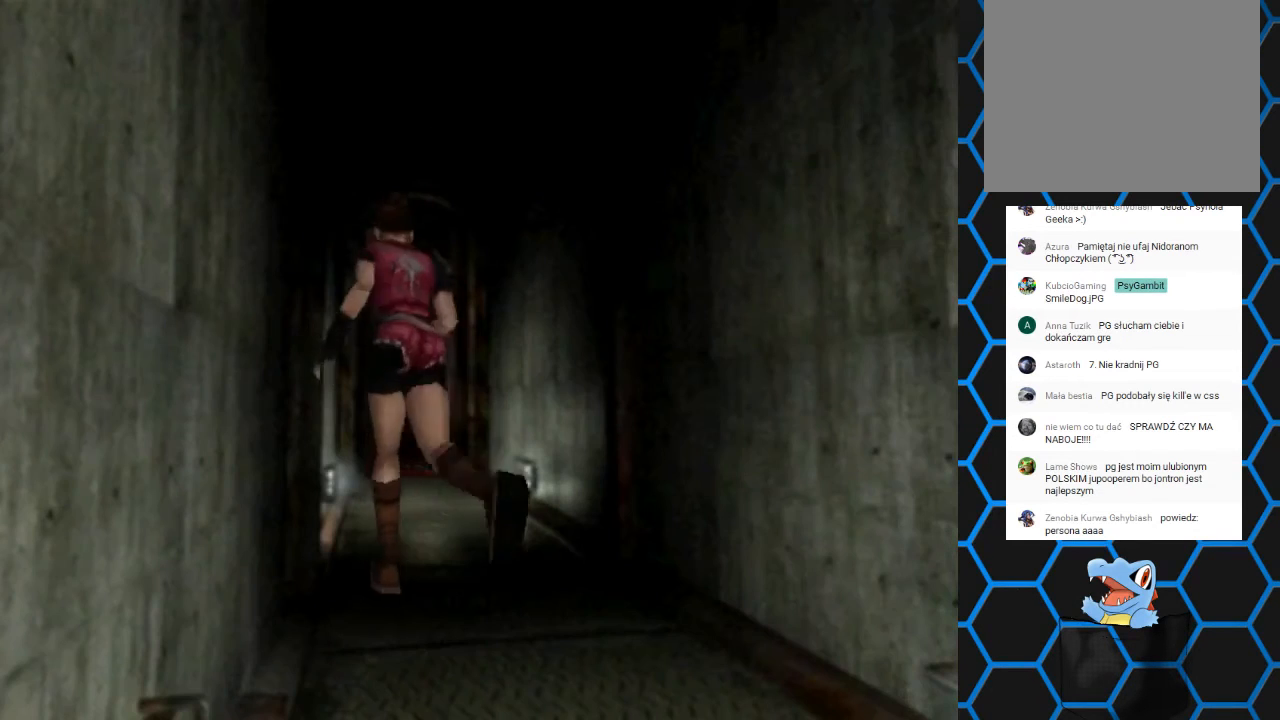
{"buttons": ["SQUARE", "DPAD_UP"], "events": [[100, "DPAD_RIGHT", "up"]]}
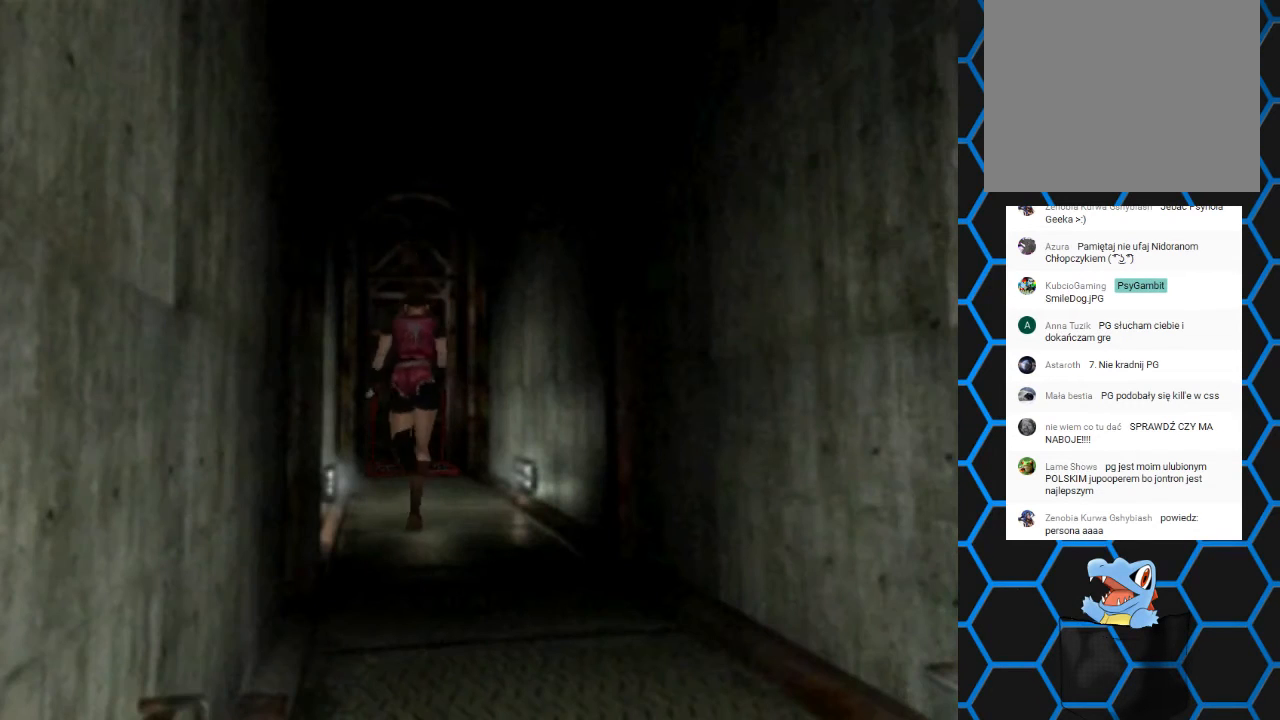
{"buttons": ["SQUARE", "DPAD_UP"], "events": []}
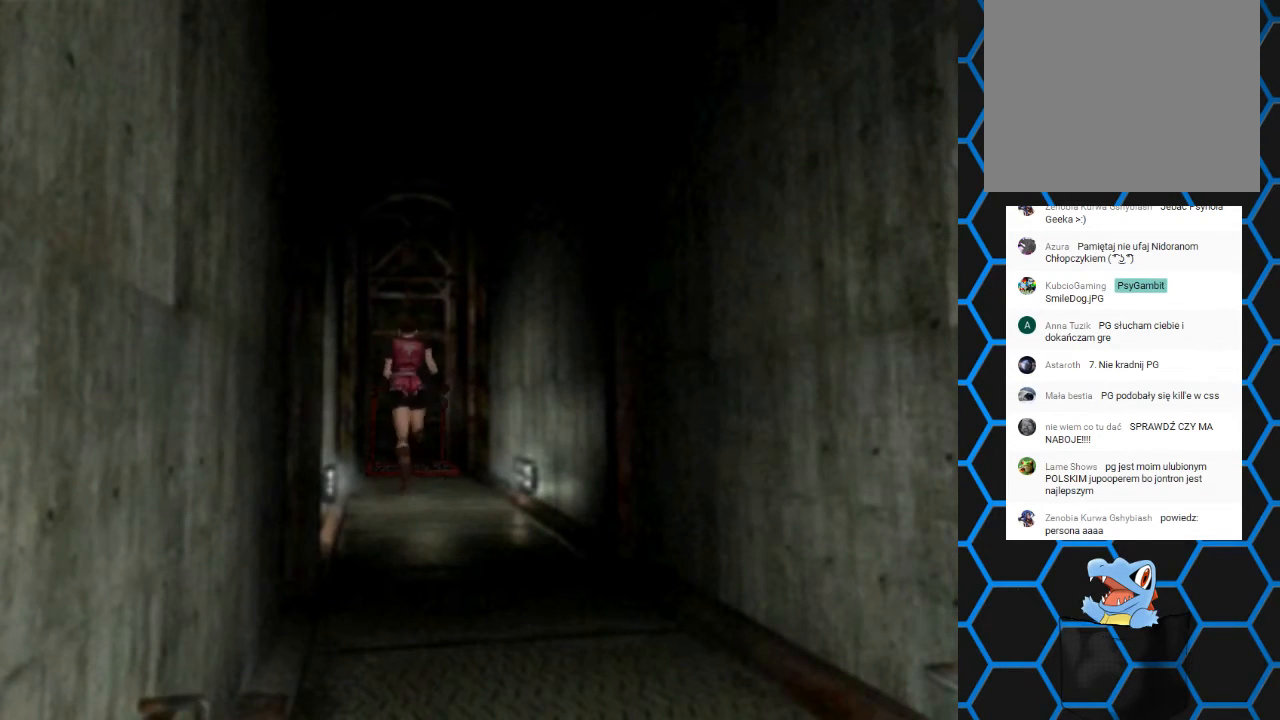
{"buttons": ["SQUARE", "DPAD_UP"], "events": []}
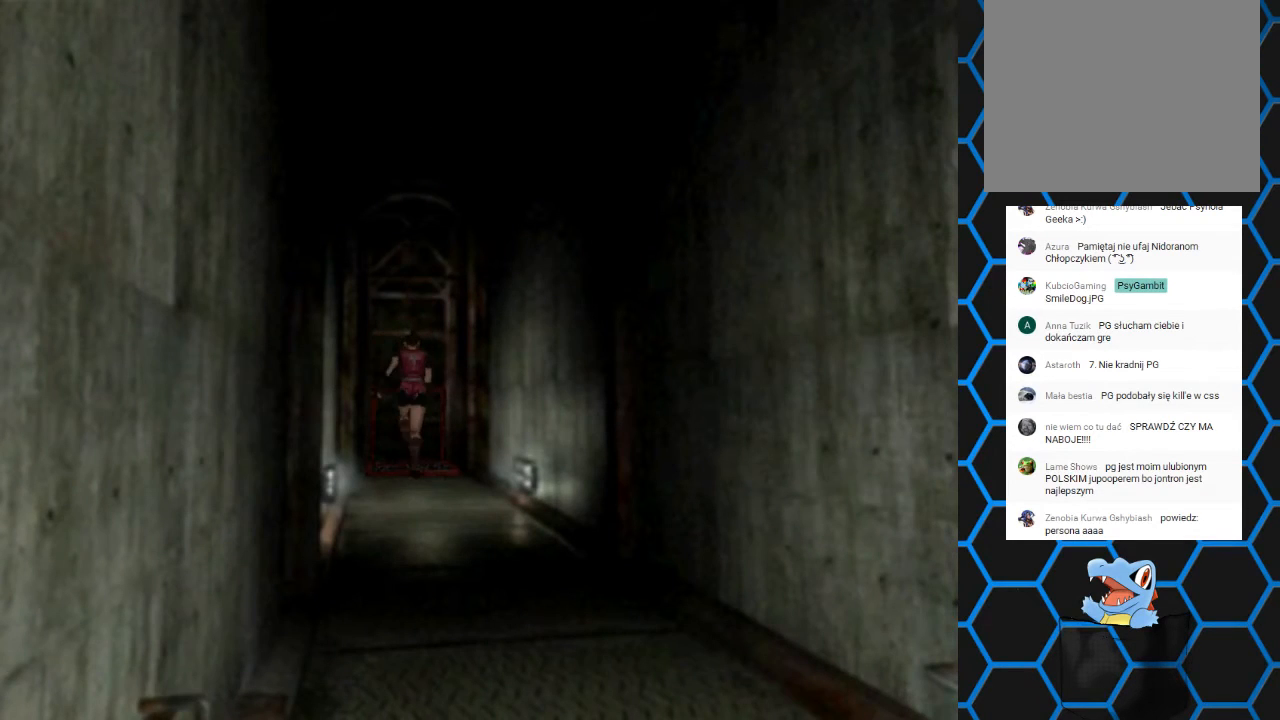
{"buttons": ["SQUARE", "DPAD_UP"], "events": []}
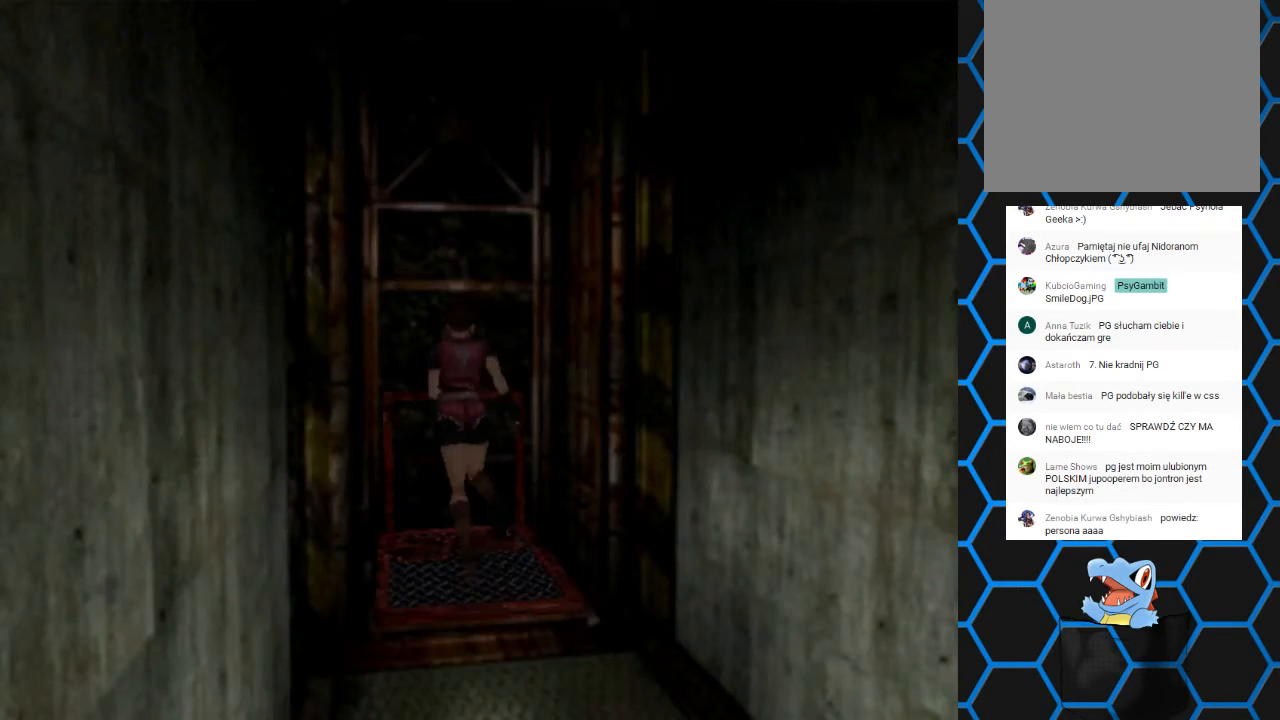
{"buttons": [], "events": [[100, "CROSS", "down"], [167, "DPAD_UP", "up"], [233, "SQUARE", "up"], [267, "CROSS", "up"]]}